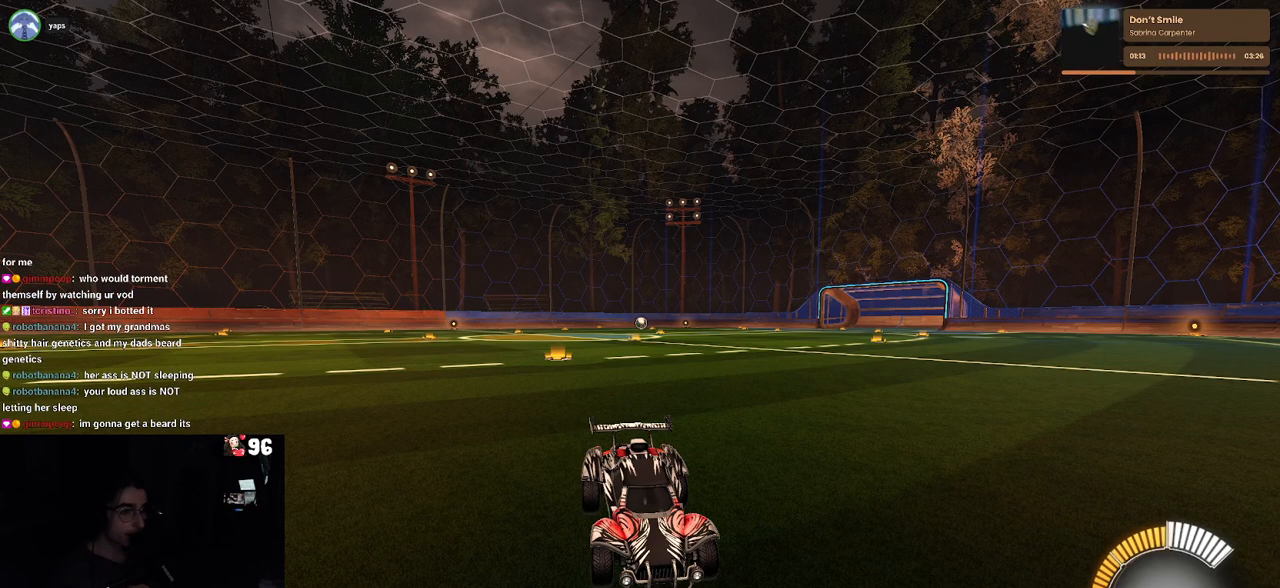
Gameplay with a controller (PlayStation layout); each line is a JSON object with the inputs held at the frame after it. "events" lists button and stick changes between this image and that frame as [ms after this image, input, new state], when the widget could be followed in between.
{"buttons": ["R2"], "left_stick": "center", "right_stick": "center", "events": [[400, "R2", "down"]]}
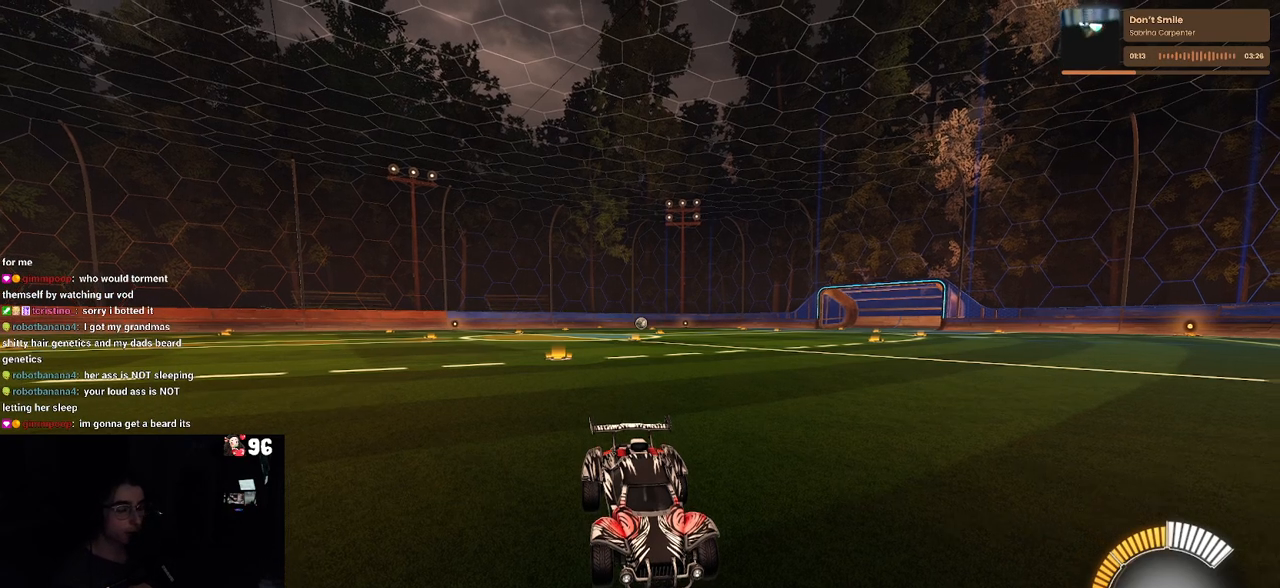
{"buttons": ["R2"], "left_stick": "left", "right_stick": "center", "events": [[183, "left_stick", "left"]]}
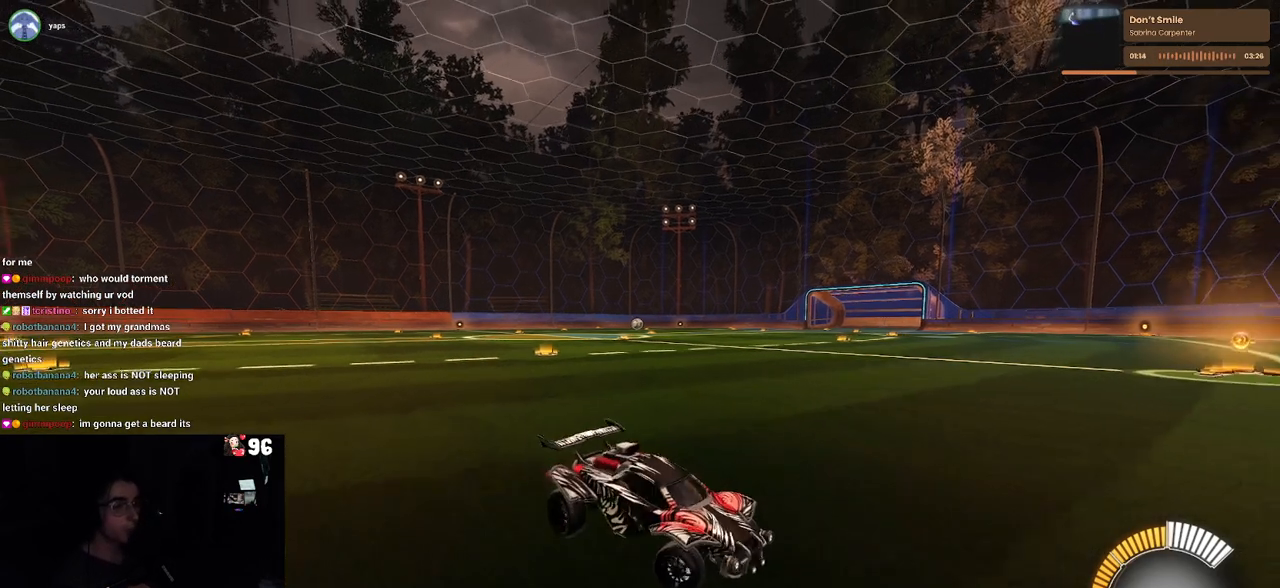
{"buttons": ["R2"], "left_stick": "left", "right_stick": "center", "events": [[217, "SQUARE", "down"], [333, "SQUARE", "up"]]}
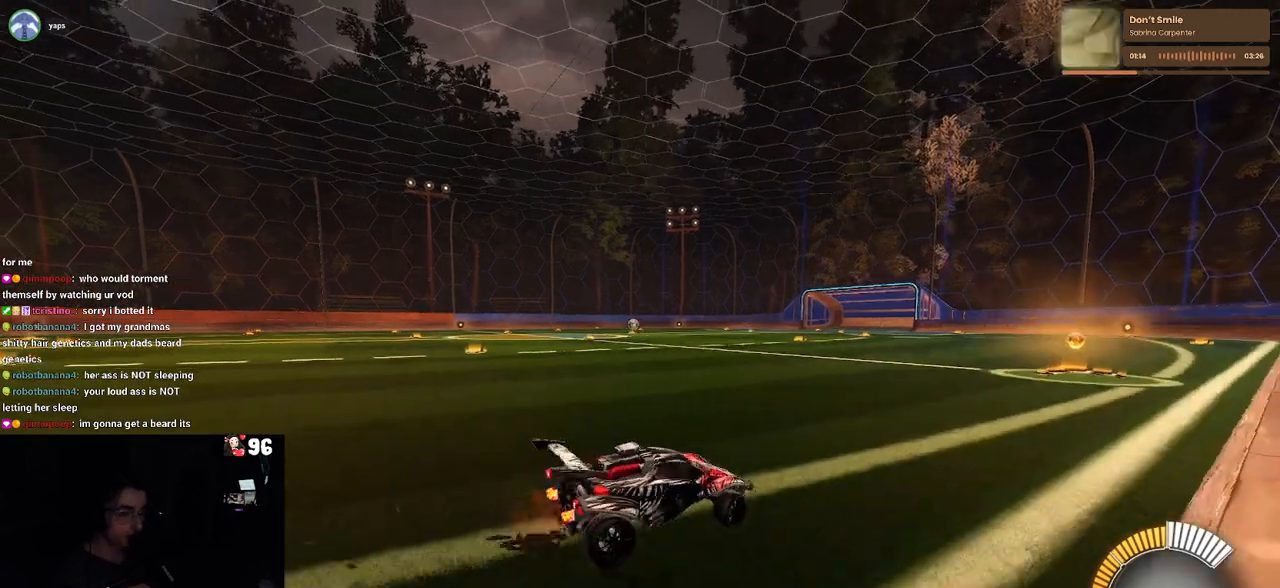
{"buttons": ["R2"], "left_stick": "center", "right_stick": "center", "events": [[217, "left_stick", "center"]]}
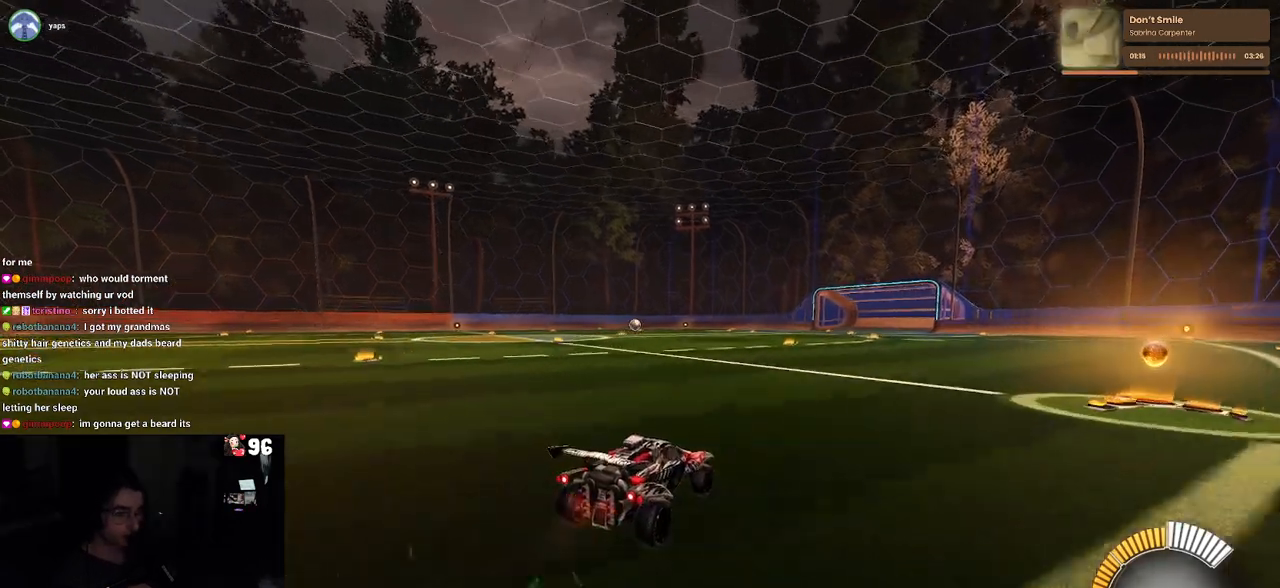
{"buttons": ["R1", "R2"], "left_stick": "up-left", "right_stick": "center", "events": [[50, "left_stick", "left"], [67, "R1", "down"], [217, "left_stick", "center"], [367, "CROSS", "down"], [383, "left_stick", "up-right"], [450, "left_stick", "up-left"], [467, "CROSS", "up"]]}
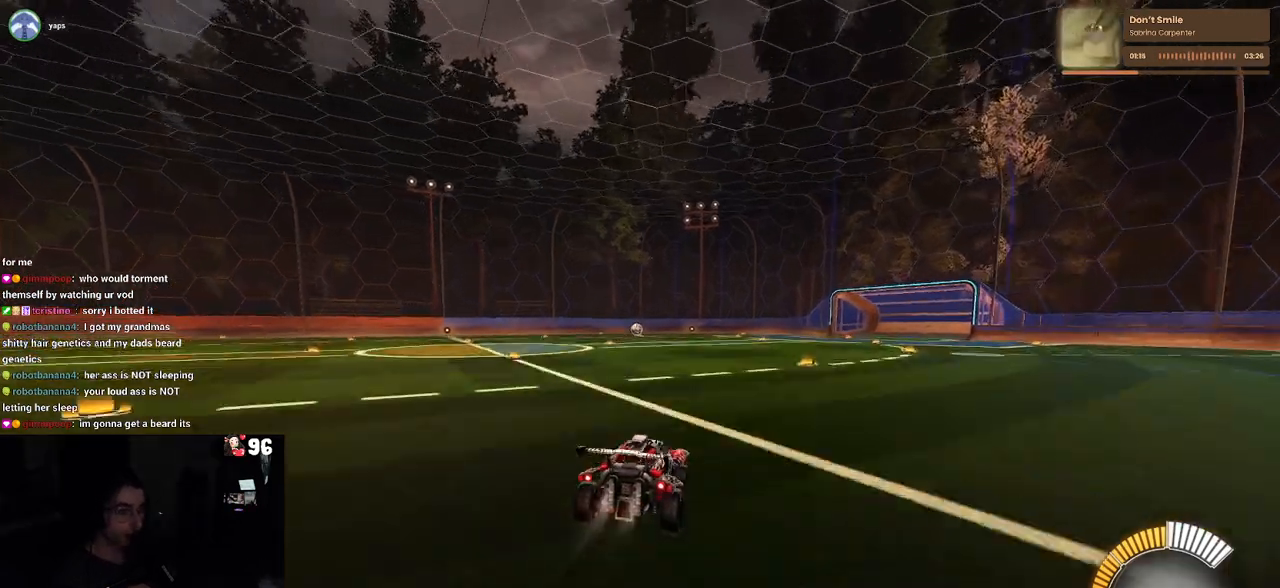
{"buttons": ["SQUARE", "R1", "R2"], "left_stick": "down-left", "right_stick": "center", "events": [[33, "CROSS", "down"], [100, "SQUARE", "down"], [117, "CROSS", "up"], [117, "left_stick", "down"], [367, "left_stick", "down-left"]]}
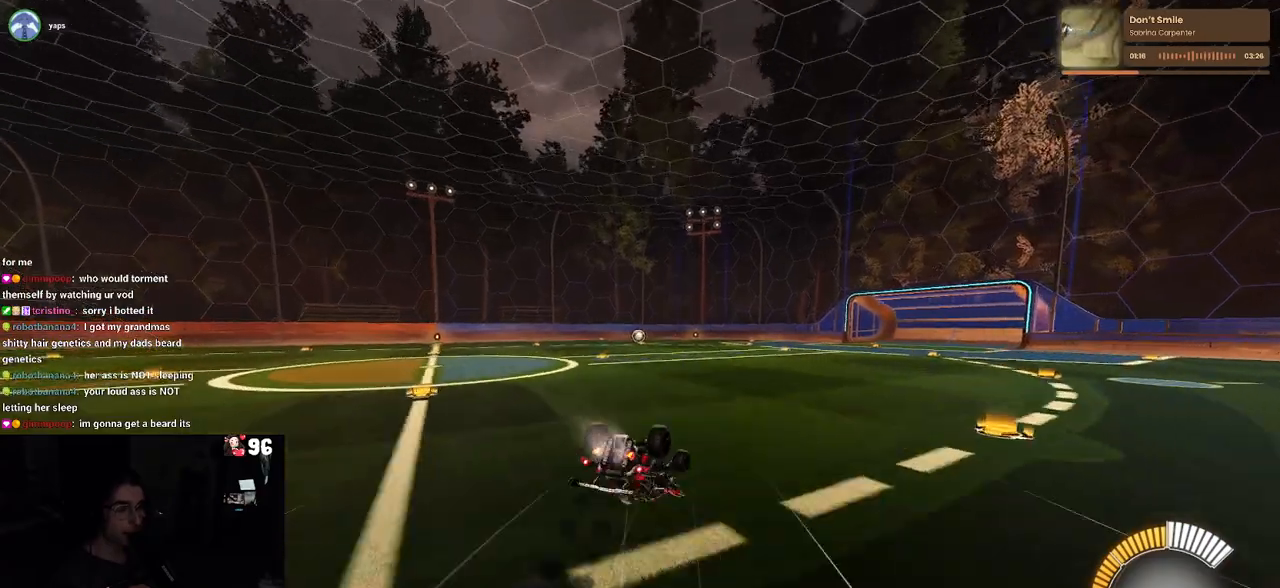
{"buttons": ["R2"], "left_stick": "down-right", "right_stick": "center", "events": [[217, "R1", "up"], [433, "SQUARE", "up"], [433, "left_stick", "down-right"]]}
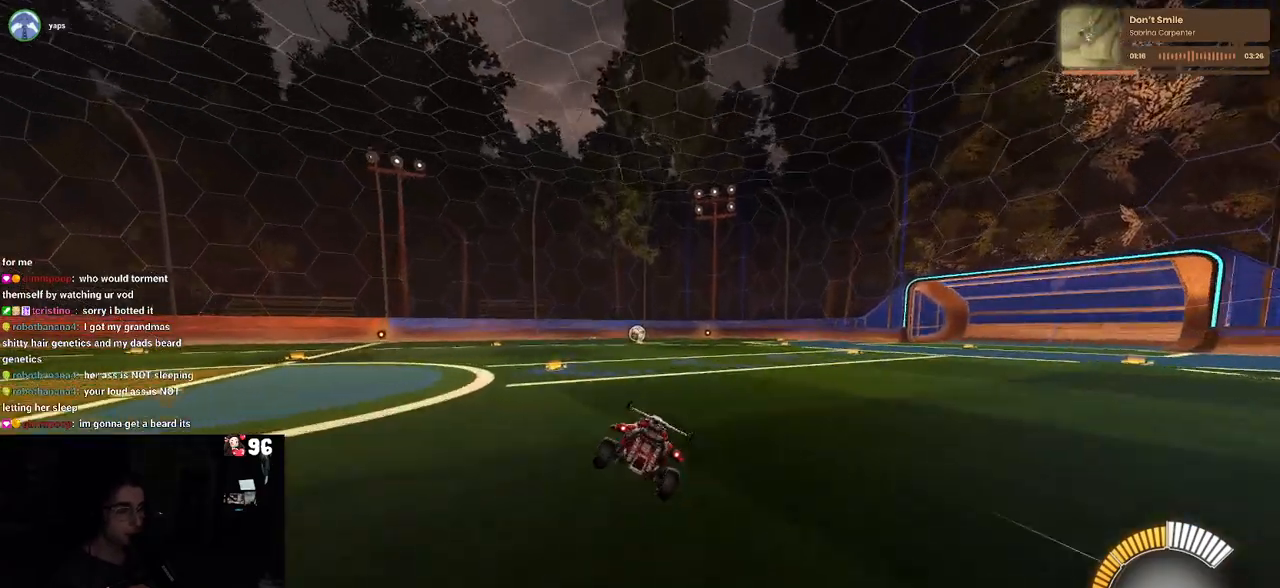
{"buttons": ["R2"], "left_stick": "center", "right_stick": "center", "events": [[133, "left_stick", "center"]]}
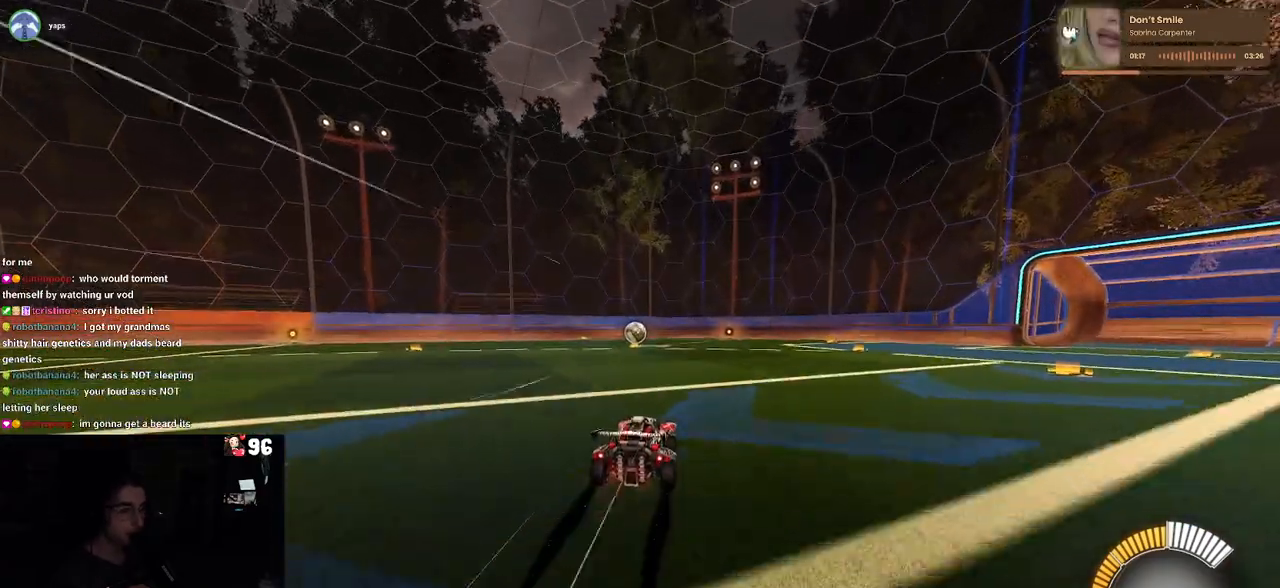
{"buttons": ["R2"], "left_stick": "center", "right_stick": "center", "events": []}
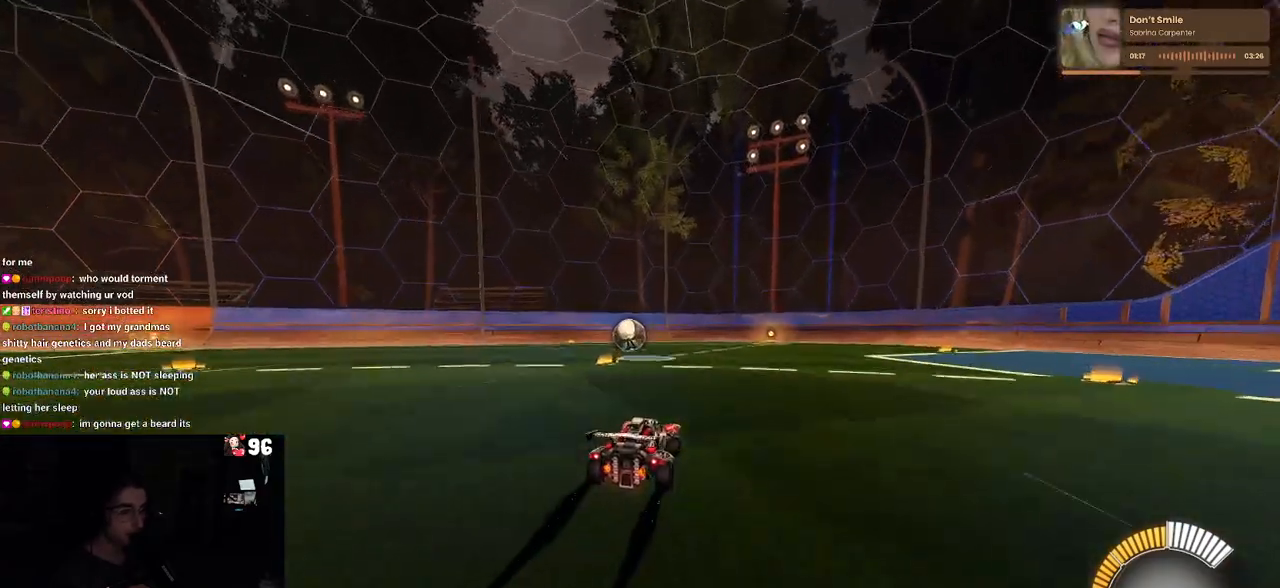
{"buttons": ["L2", "R2"], "left_stick": "left", "right_stick": "center", "events": [[100, "L2", "down"], [133, "R2", "up"], [317, "left_stick", "left"], [400, "R2", "down"]]}
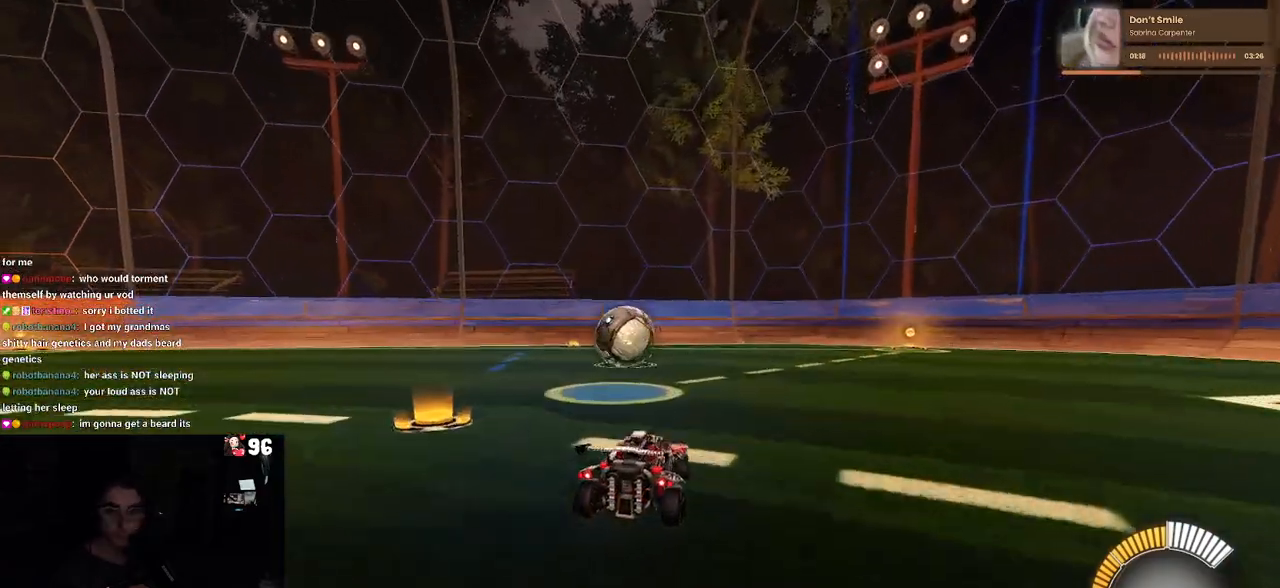
{"buttons": [], "left_stick": "down-left", "right_stick": "center", "events": [[67, "left_stick", "center"], [83, "L2", "up"], [400, "R2", "up"], [400, "left_stick", "down-left"]]}
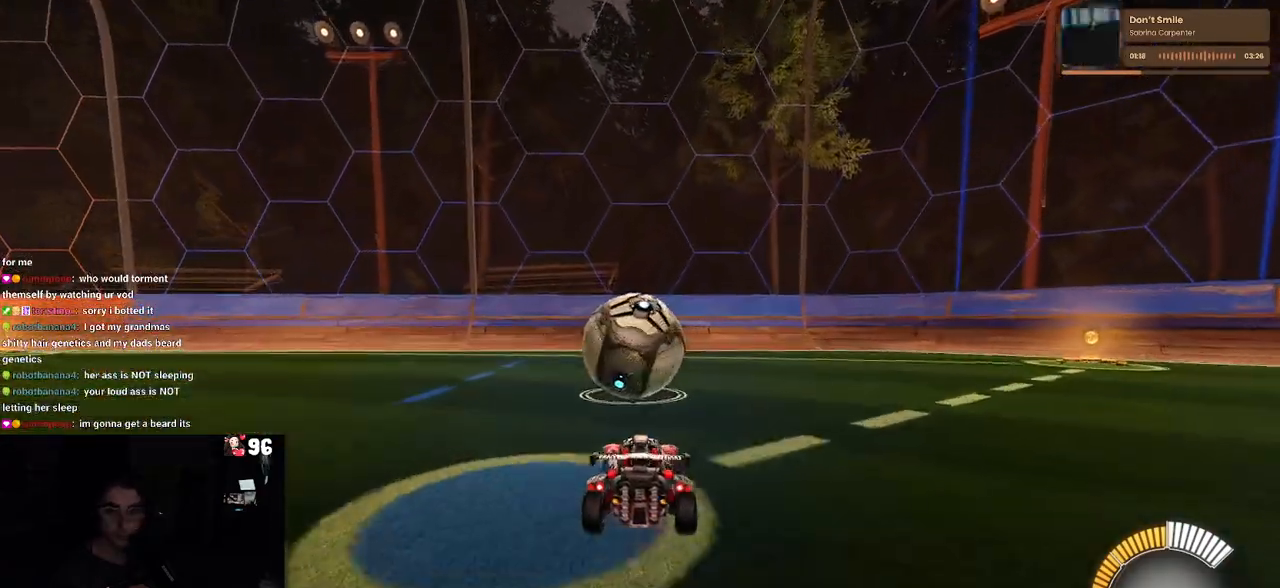
{"buttons": ["R2"], "left_stick": "right", "right_stick": "center", "events": [[100, "left_stick", "center"], [133, "R2", "down"], [367, "left_stick", "right"]]}
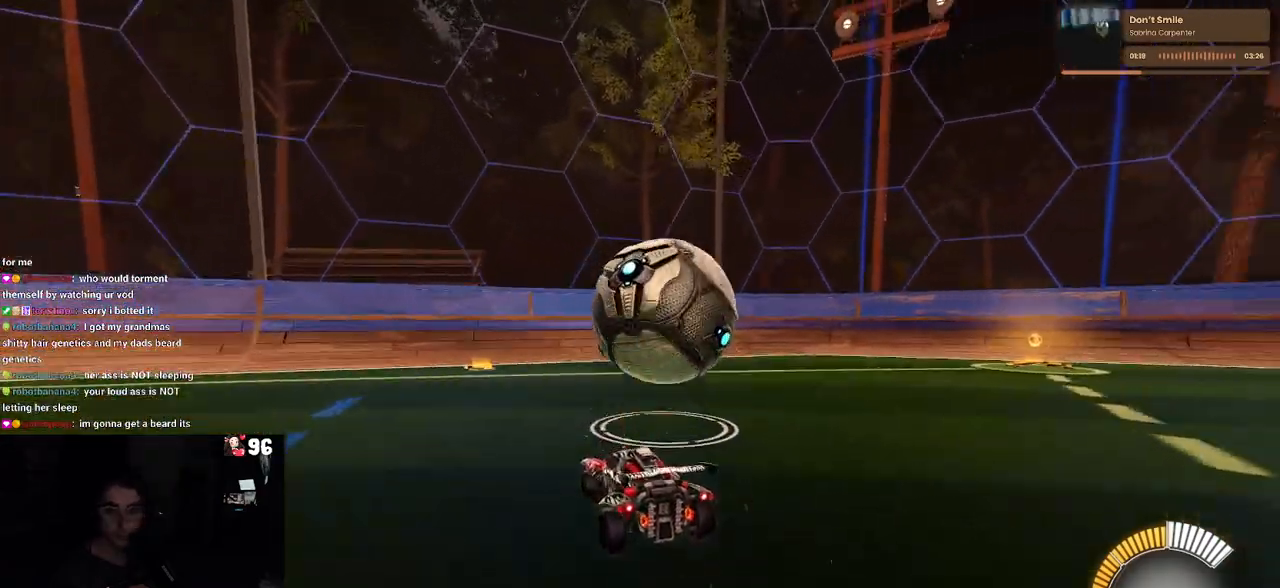
{"buttons": ["R2"], "left_stick": "right", "right_stick": "center", "events": [[50, "left_stick", "center"], [500, "left_stick", "right"]]}
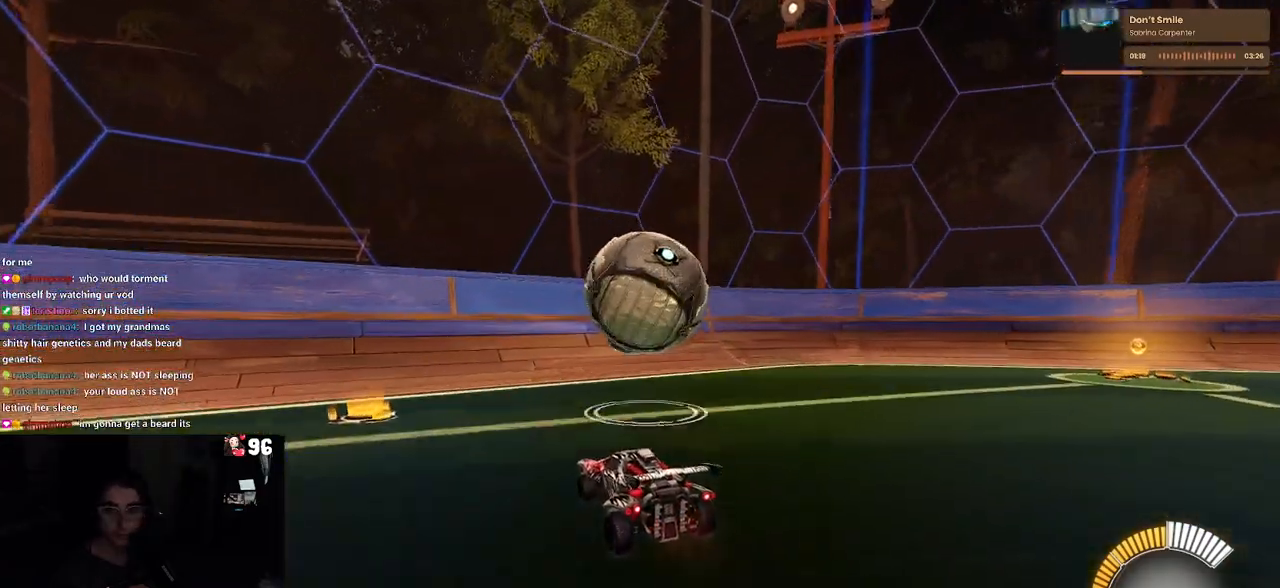
{"buttons": ["R2"], "left_stick": "center", "right_stick": "center", "events": [[117, "left_stick", "center"], [217, "CROSS", "down"], [217, "R1", "down"], [250, "SQUARE", "down"], [250, "left_stick", "down-right"], [400, "CROSS", "up"], [433, "R1", "up"], [433, "SQUARE", "up"], [450, "left_stick", "center"]]}
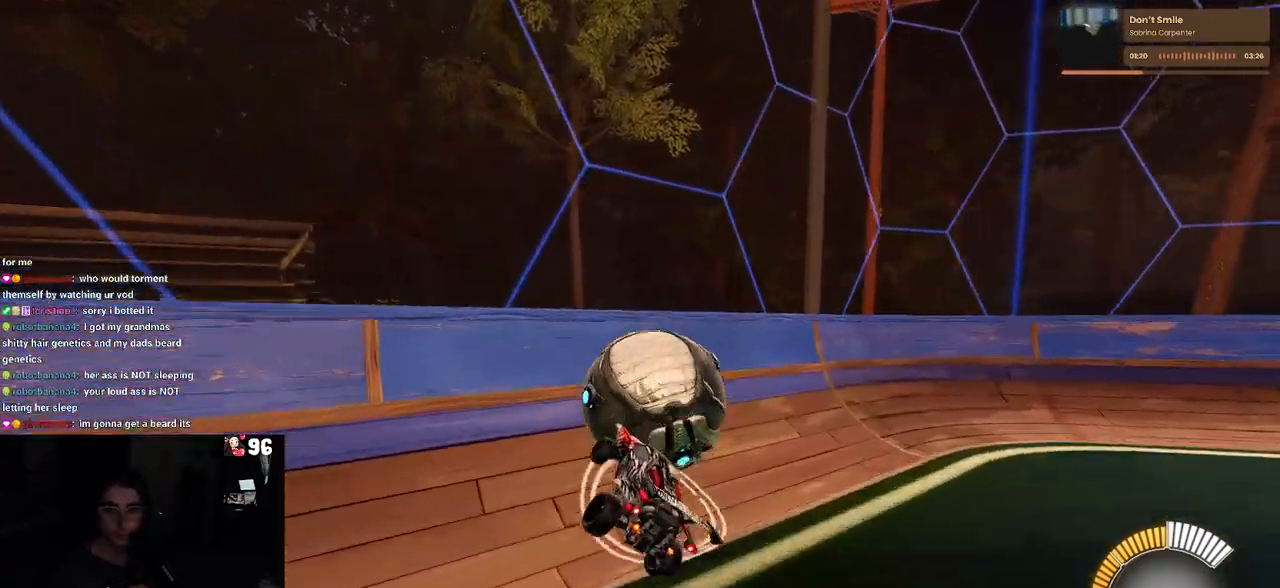
{"buttons": ["R2"], "left_stick": "center", "right_stick": "center", "events": [[67, "left_stick", "left"], [300, "left_stick", "center"]]}
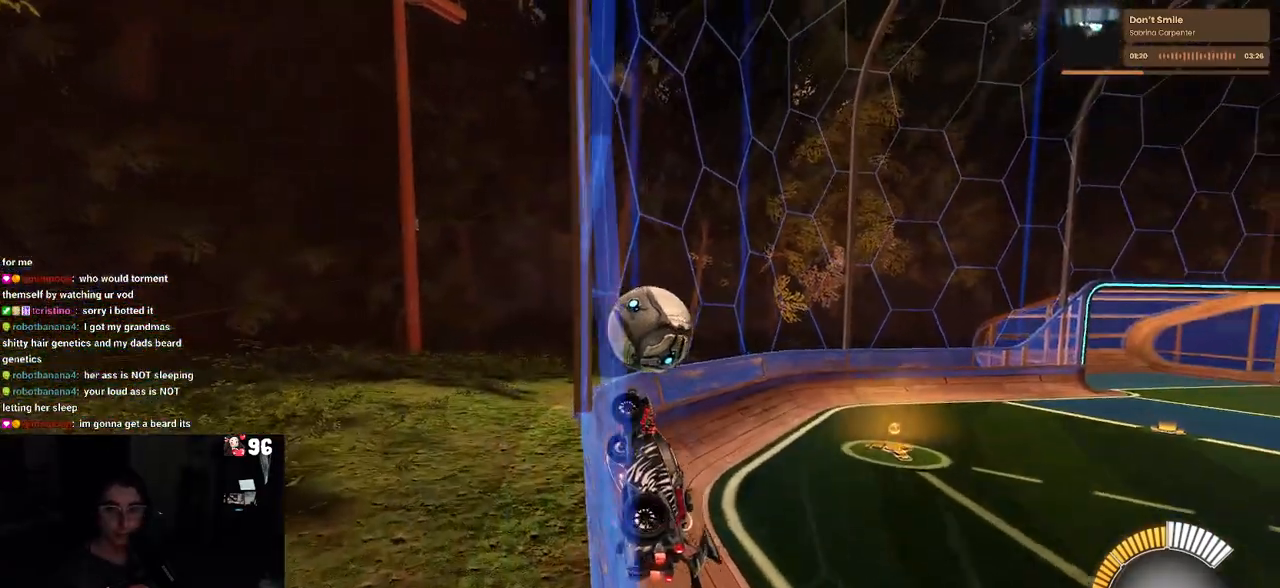
{"buttons": ["CROSS", "R2"], "left_stick": "right", "right_stick": "center", "events": [[83, "left_stick", "right"], [500, "CROSS", "down"]]}
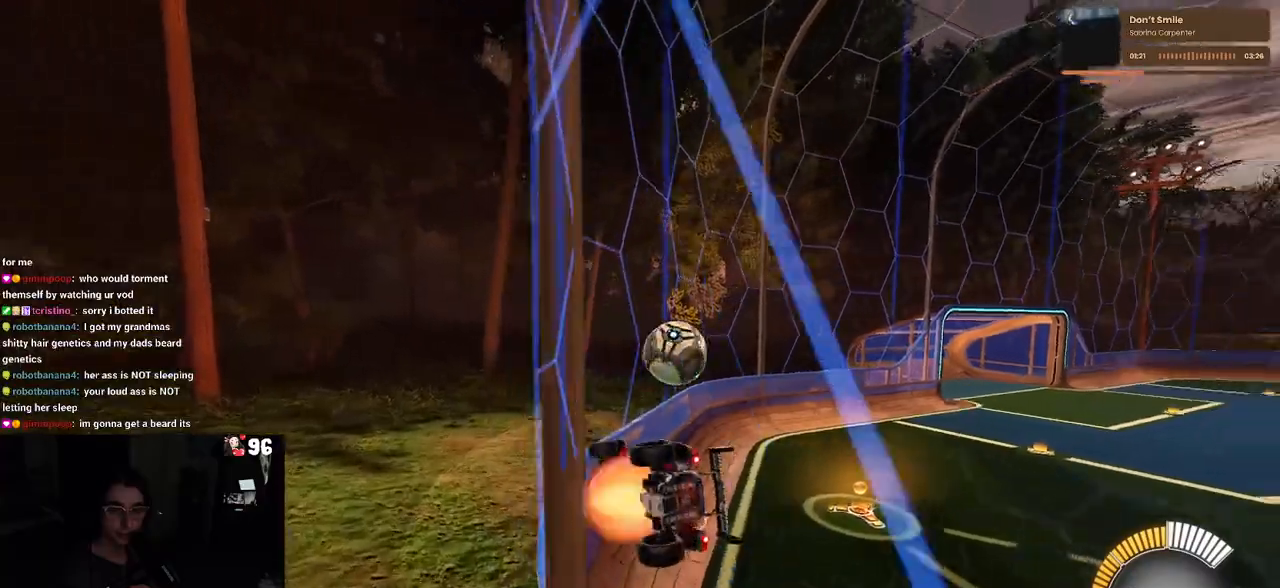
{"buttons": ["R2"], "left_stick": "down-left", "right_stick": "center", "events": [[83, "CROSS", "up"], [83, "left_stick", "left"], [150, "CROSS", "down"], [217, "CROSS", "up"], [283, "CROSS", "down"], [350, "left_stick", "down-left"], [383, "CROSS", "up"]]}
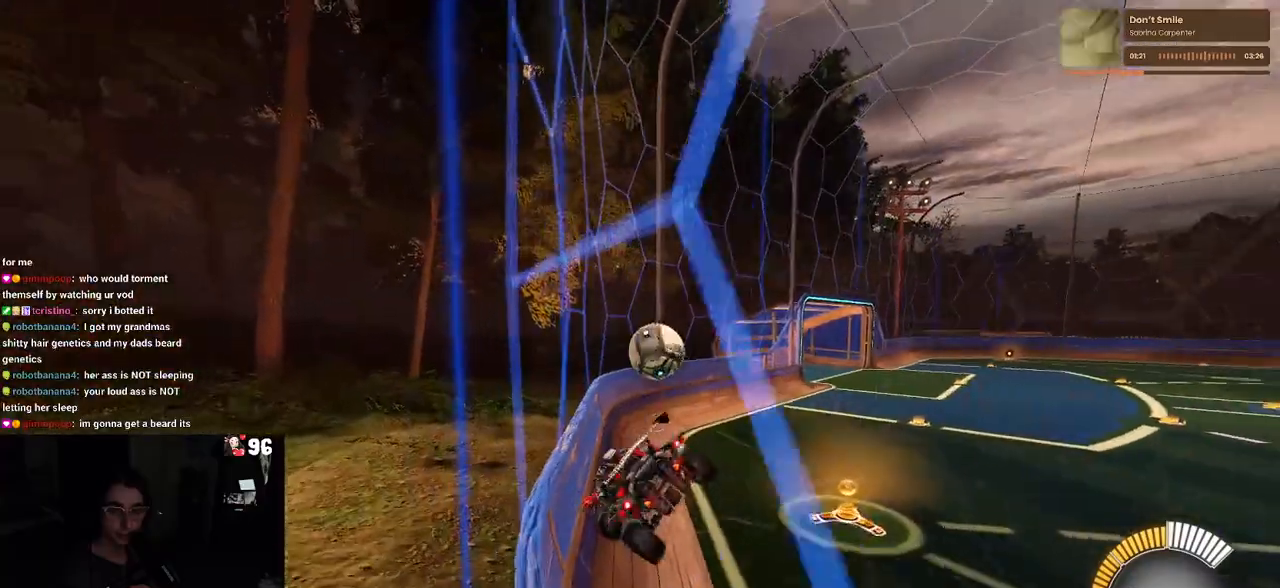
{"buttons": ["SQUARE", "R2"], "left_stick": "right", "right_stick": "center", "events": [[50, "left_stick", "center"], [250, "left_stick", "right"], [483, "SQUARE", "down"]]}
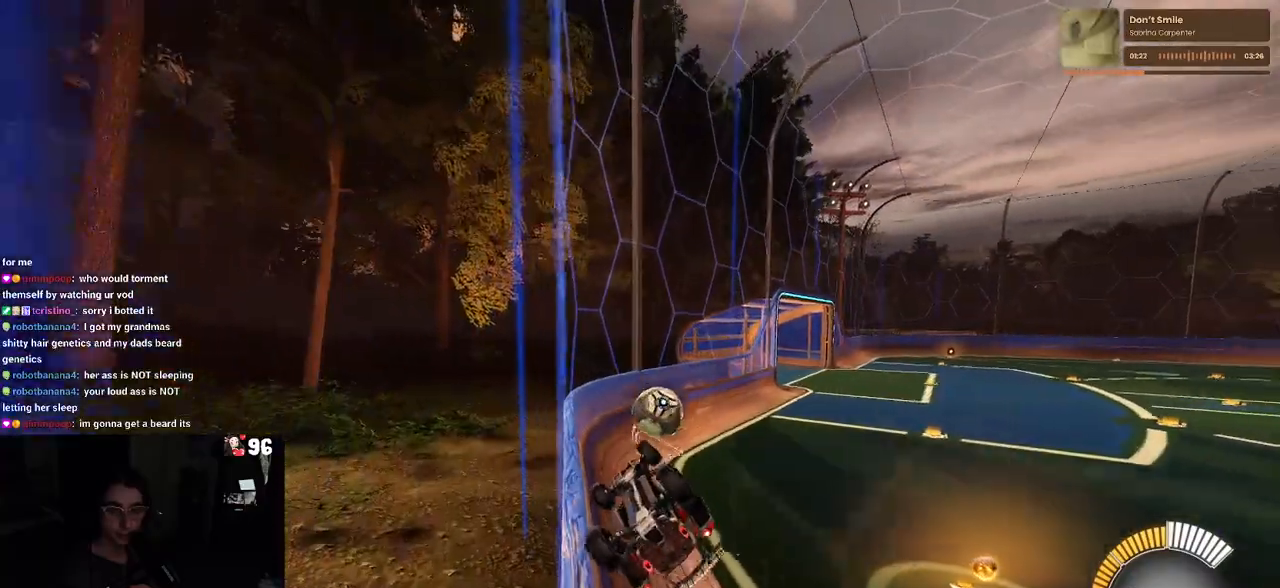
{"buttons": ["R2"], "left_stick": "right", "right_stick": "center", "events": [[17, "left_stick", "down-left"], [233, "SQUARE", "up"], [250, "left_stick", "center"], [317, "left_stick", "right"]]}
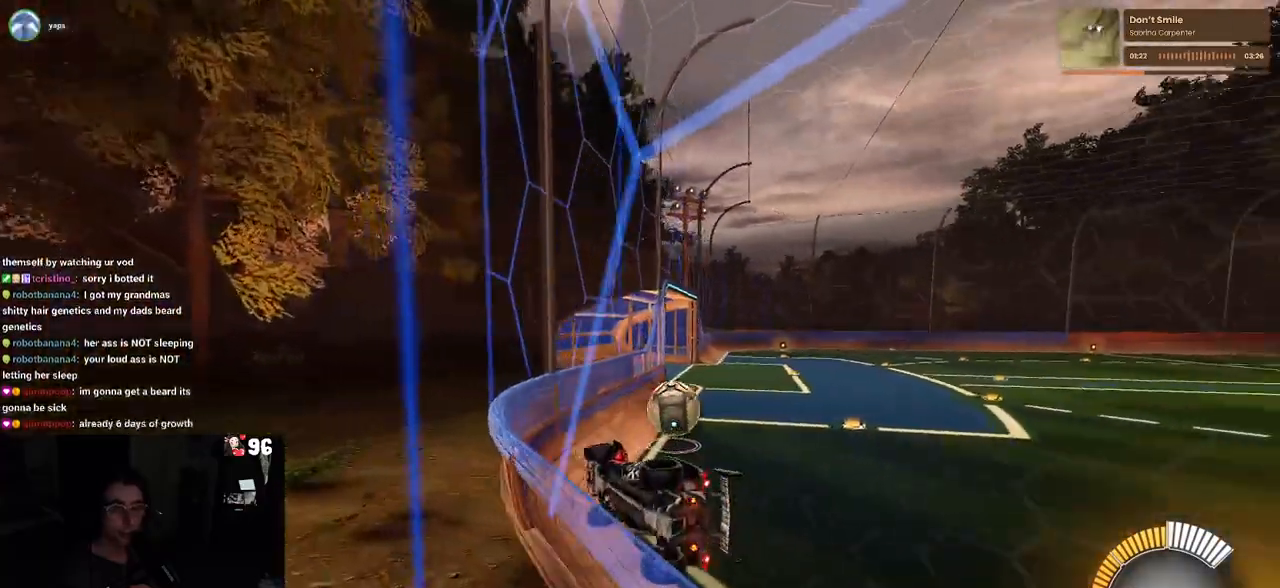
{"buttons": ["R2"], "left_stick": "right", "right_stick": "center", "events": [[33, "left_stick", "center"], [333, "left_stick", "right"]]}
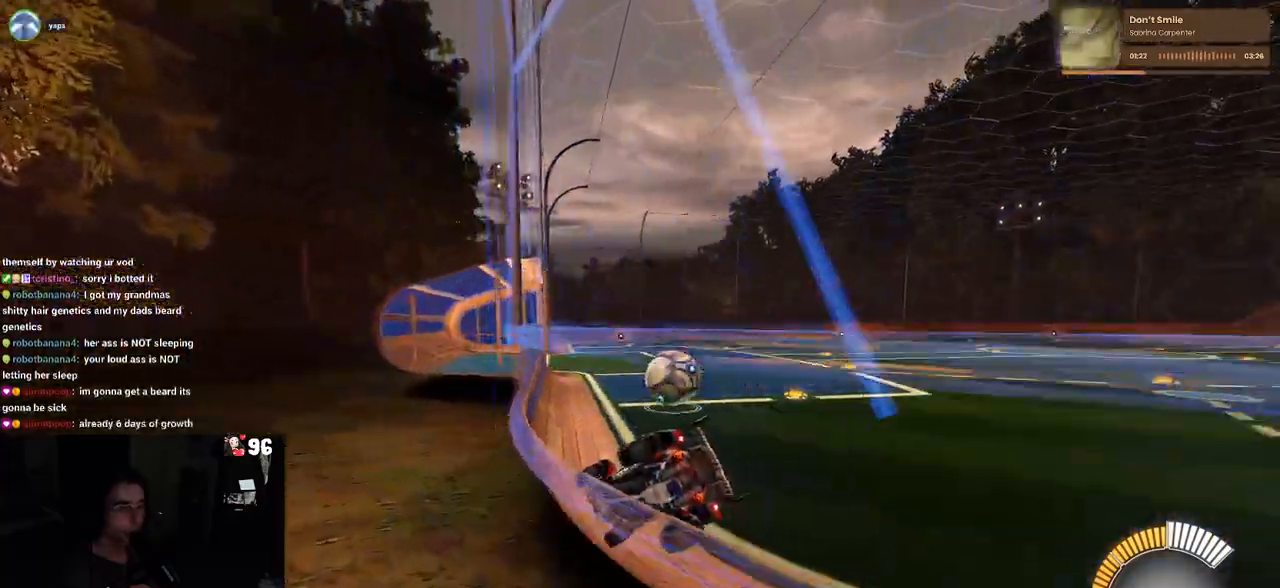
{"buttons": ["R2"], "left_stick": "center", "right_stick": "center", "events": [[217, "left_stick", "center"]]}